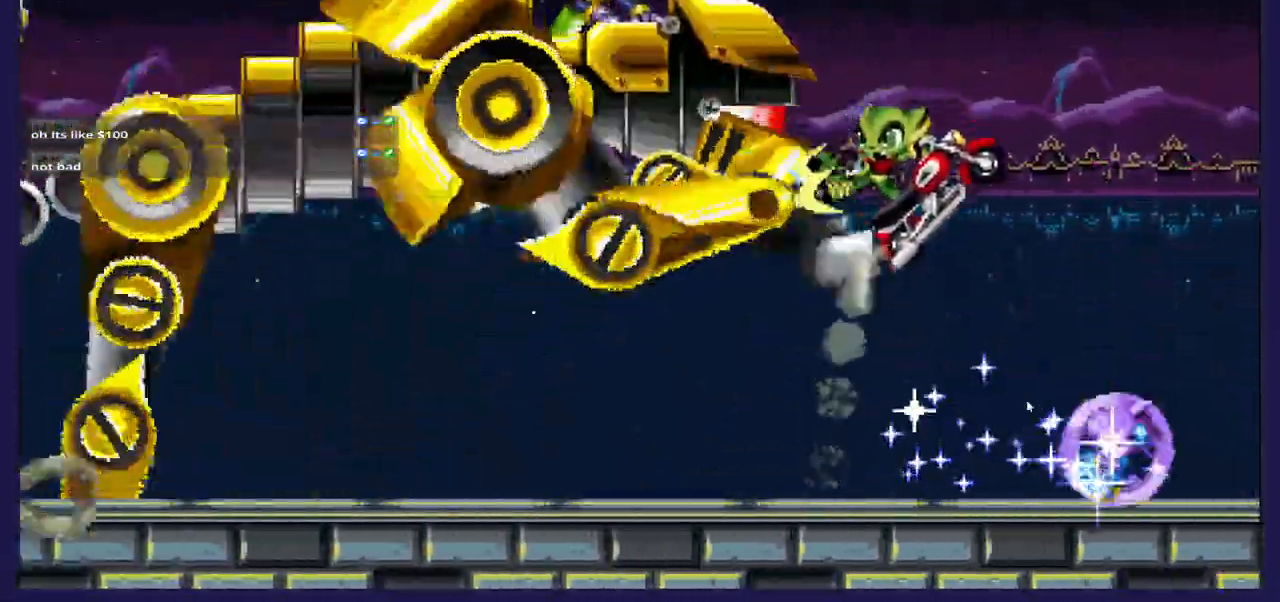
Gameplay with a controller (Xbox layout); each line is a JSON object with the inputs held at the frame after it. "events" lists button and stick changes between this image and that frame as [ms after this image, input, new state], when the widget could be followed in between.
{"buttons": ["X", "DPAD_LEFT"], "left_stick": "center", "right_stick": "center", "events": [[233, "A", "up"], [383, "X", "up"], [500, "X", "down"]]}
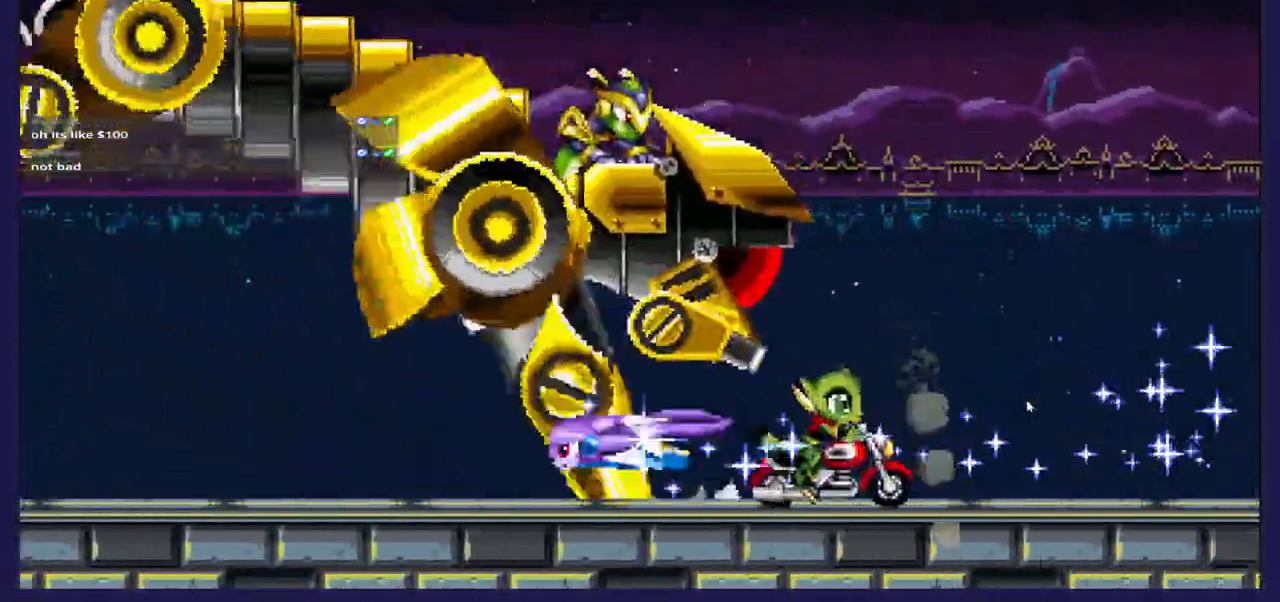
{"buttons": ["DPAD_RIGHT"], "left_stick": "center", "right_stick": "center", "events": [[17, "A", "down"], [200, "X", "up"], [233, "A", "up"], [267, "DPAD_LEFT", "up"], [450, "DPAD_RIGHT", "down"]]}
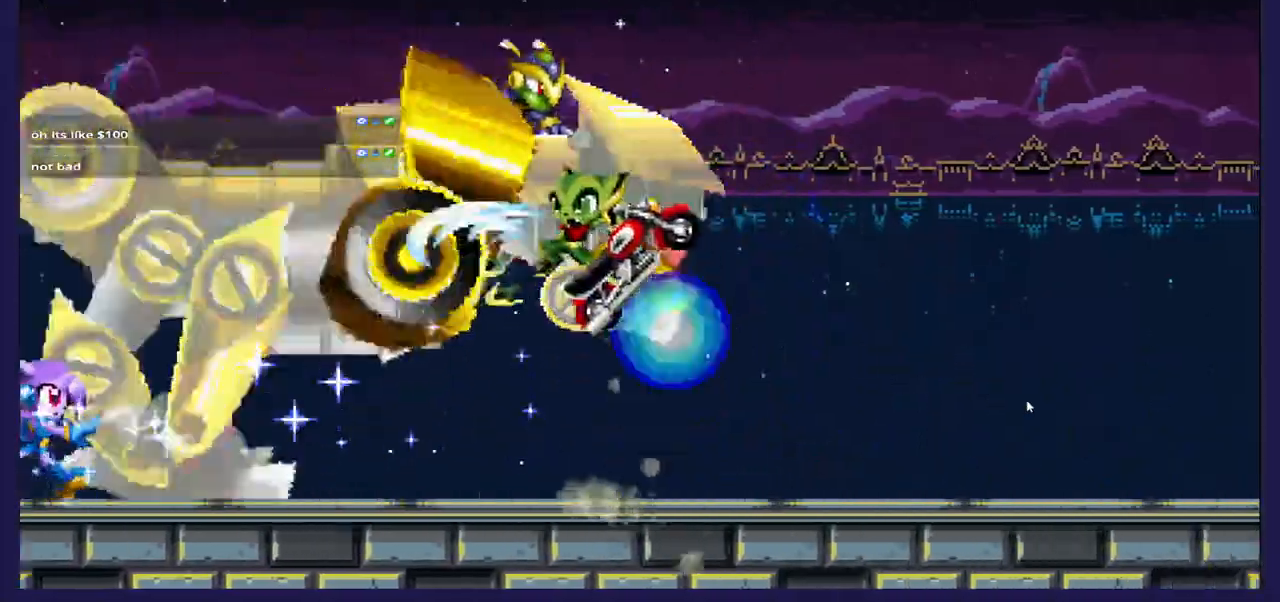
{"buttons": ["A", "DPAD_RIGHT"], "left_stick": "center", "right_stick": "center", "events": [[483, "A", "down"]]}
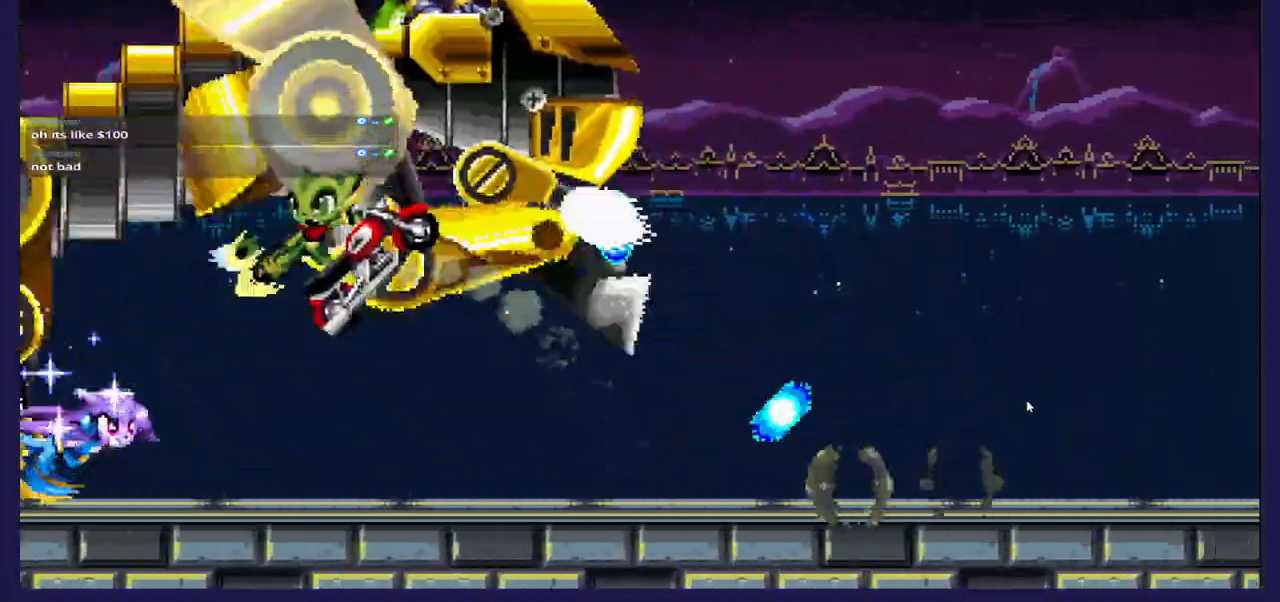
{"buttons": ["X", "DPAD_LEFT"], "left_stick": "center", "right_stick": "center", "events": [[233, "A", "up"], [283, "DPAD_RIGHT", "up"], [300, "X", "down"], [433, "DPAD_LEFT", "down"]]}
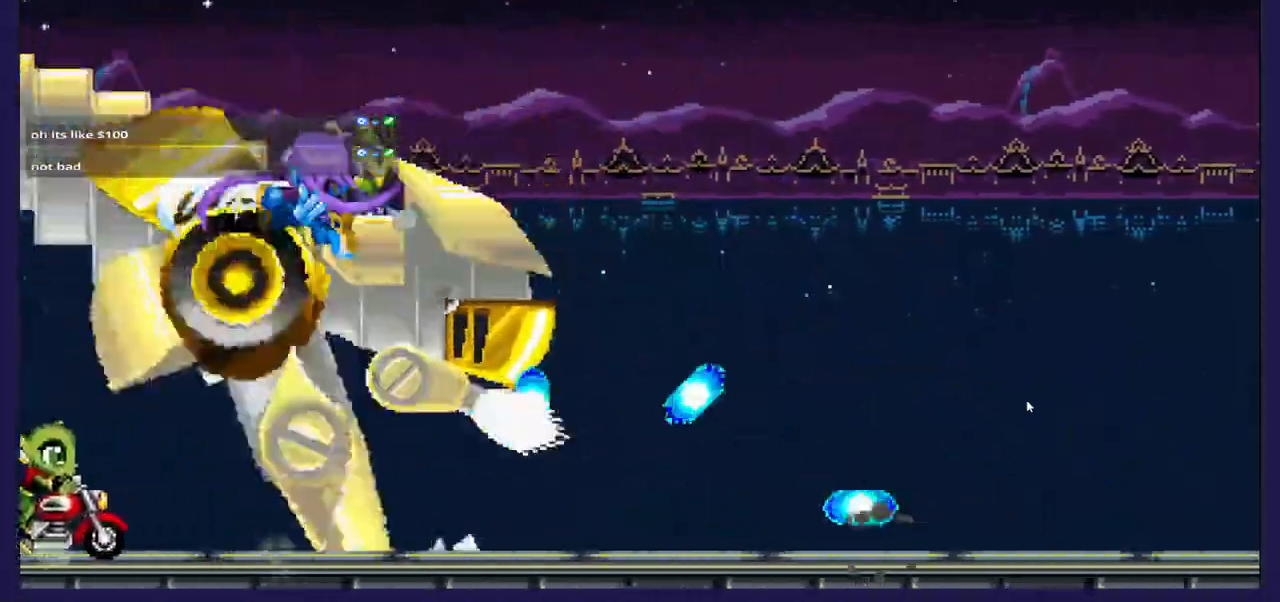
{"buttons": ["X", "DPAD_LEFT"], "left_stick": "center", "right_stick": "center", "events": []}
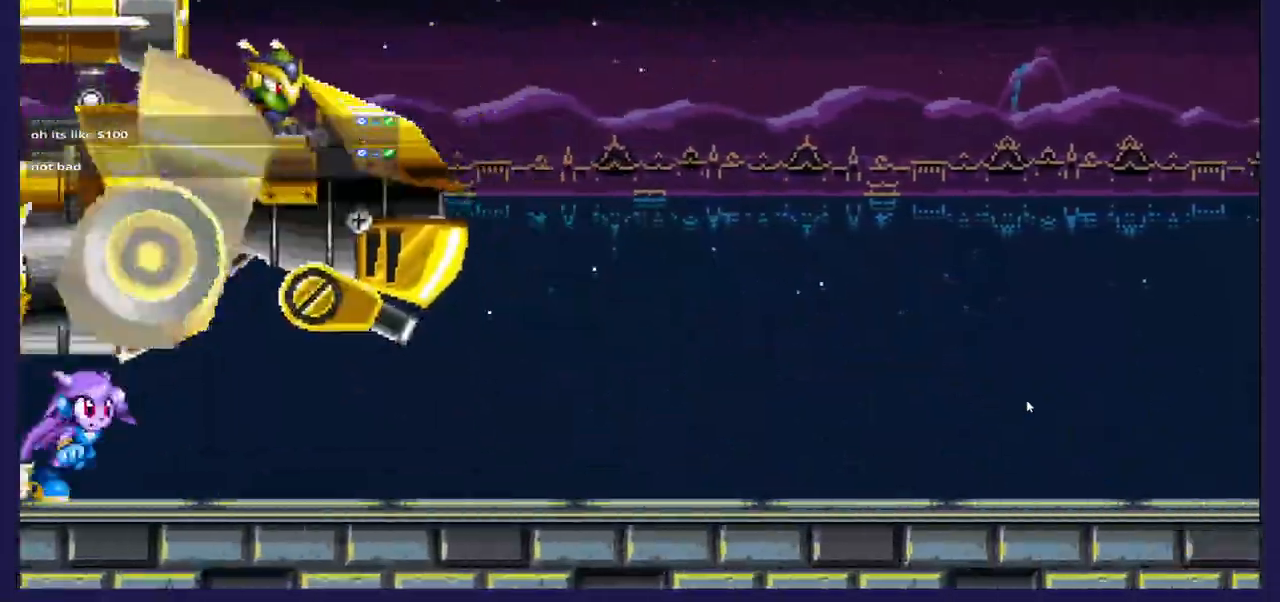
{"buttons": ["X", "DPAD_RIGHT"], "left_stick": "center", "right_stick": "center", "events": [[50, "DPAD_LEFT", "up"], [100, "A", "down"], [133, "DPAD_RIGHT", "down"], [333, "A", "up"]]}